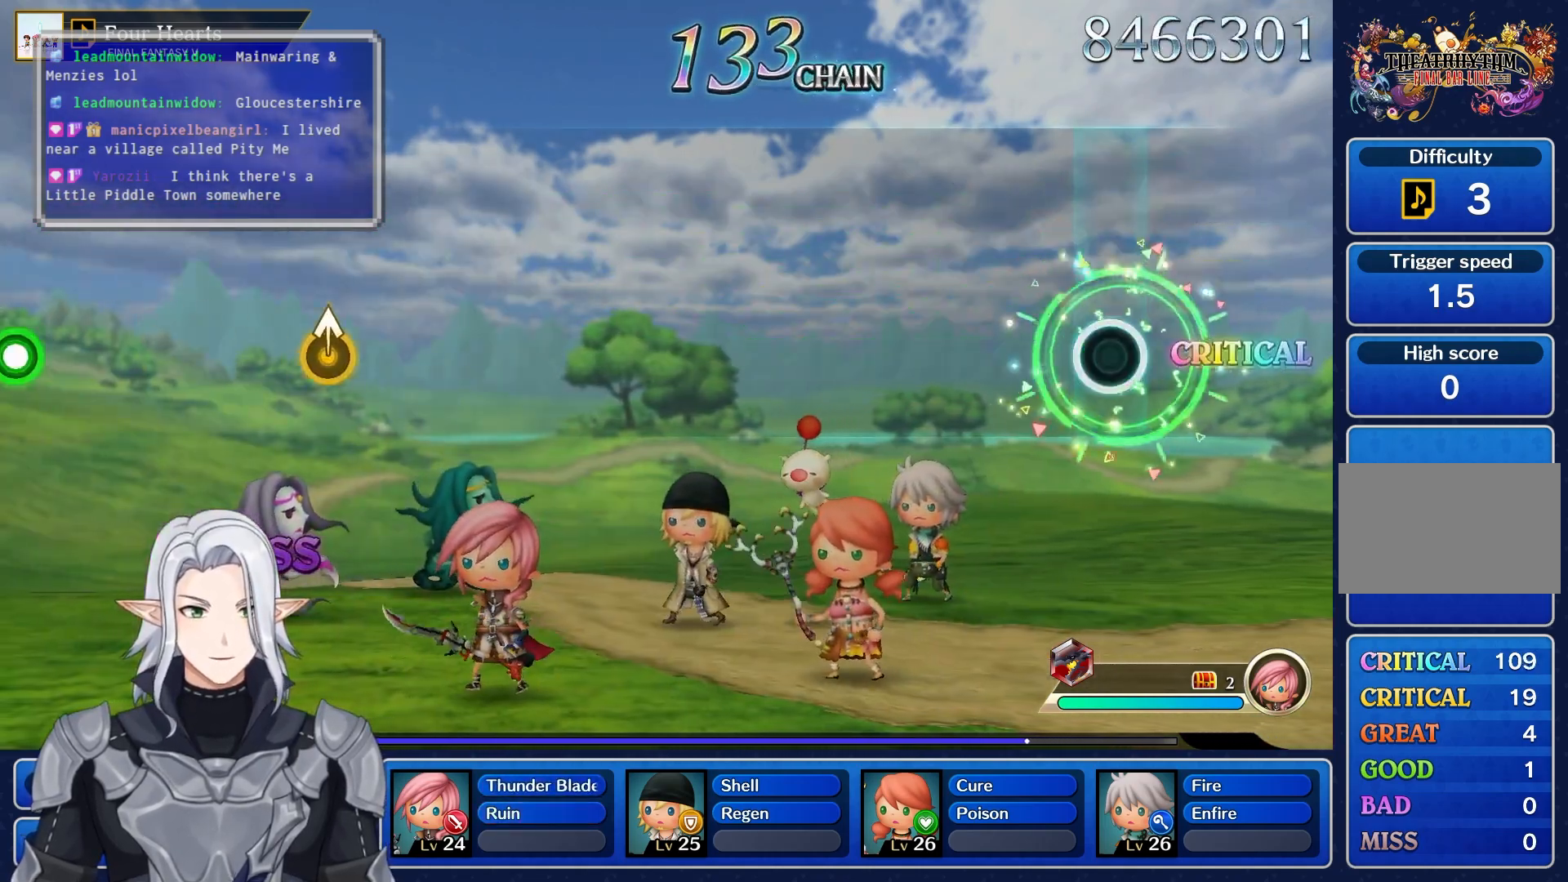
Gameplay with a controller (PlayStation layout); each line is a JSON object with the inputs held at the frame after it. "events" lists button and stick changes between this image and that frame as [ms after this image, input, new state], when the widget could be followed in between. Not read: L3 R3.
{"buttons": [], "left_stick": "center", "right_stick": "center", "events": []}
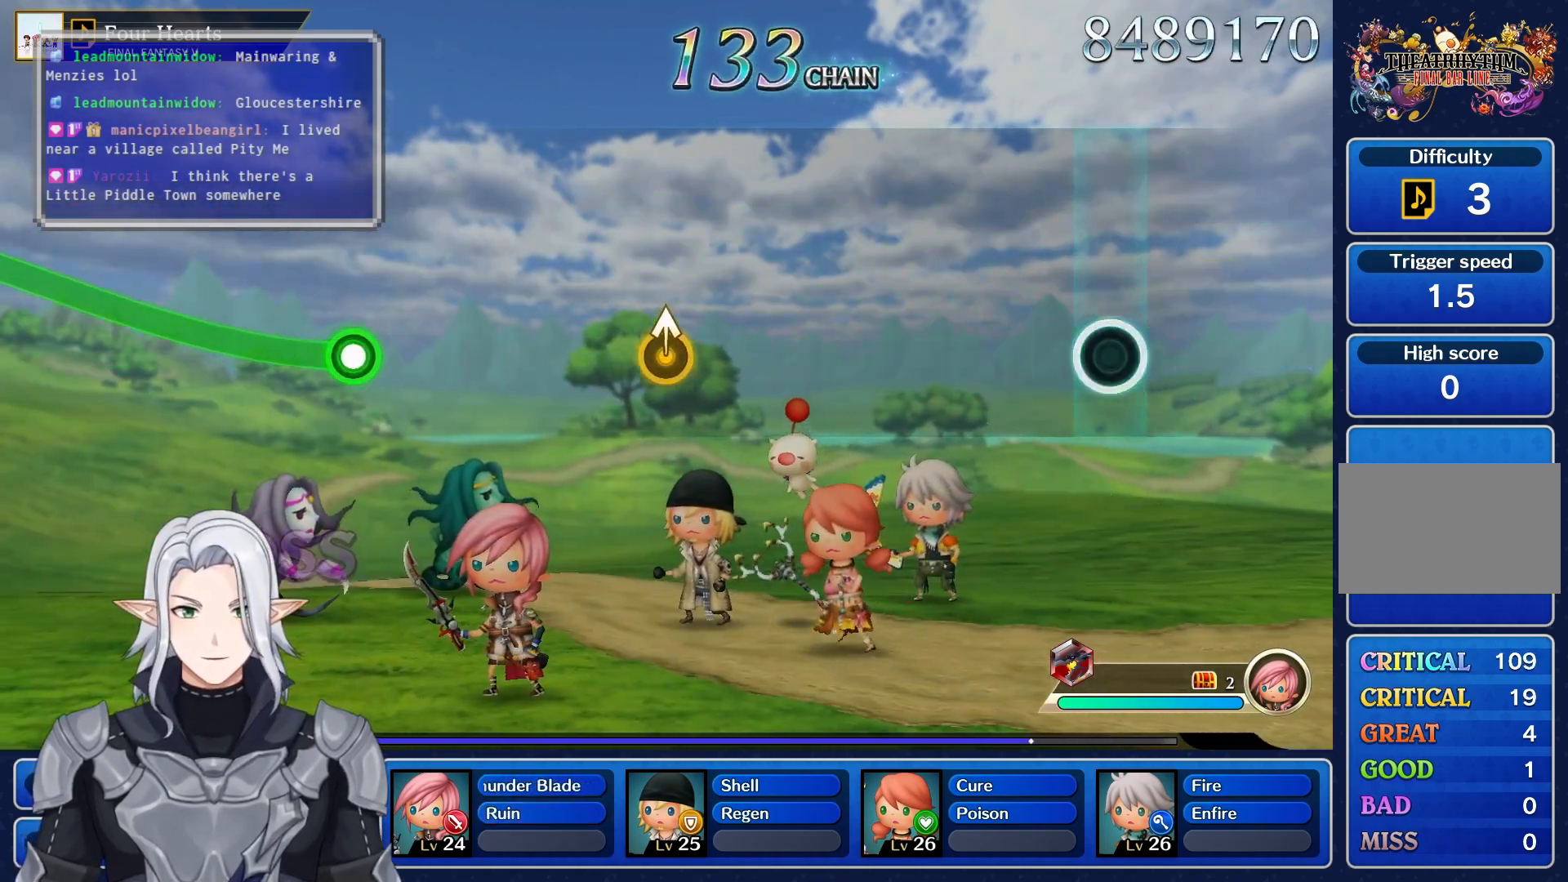
{"buttons": [], "left_stick": "center", "right_stick": "center", "events": []}
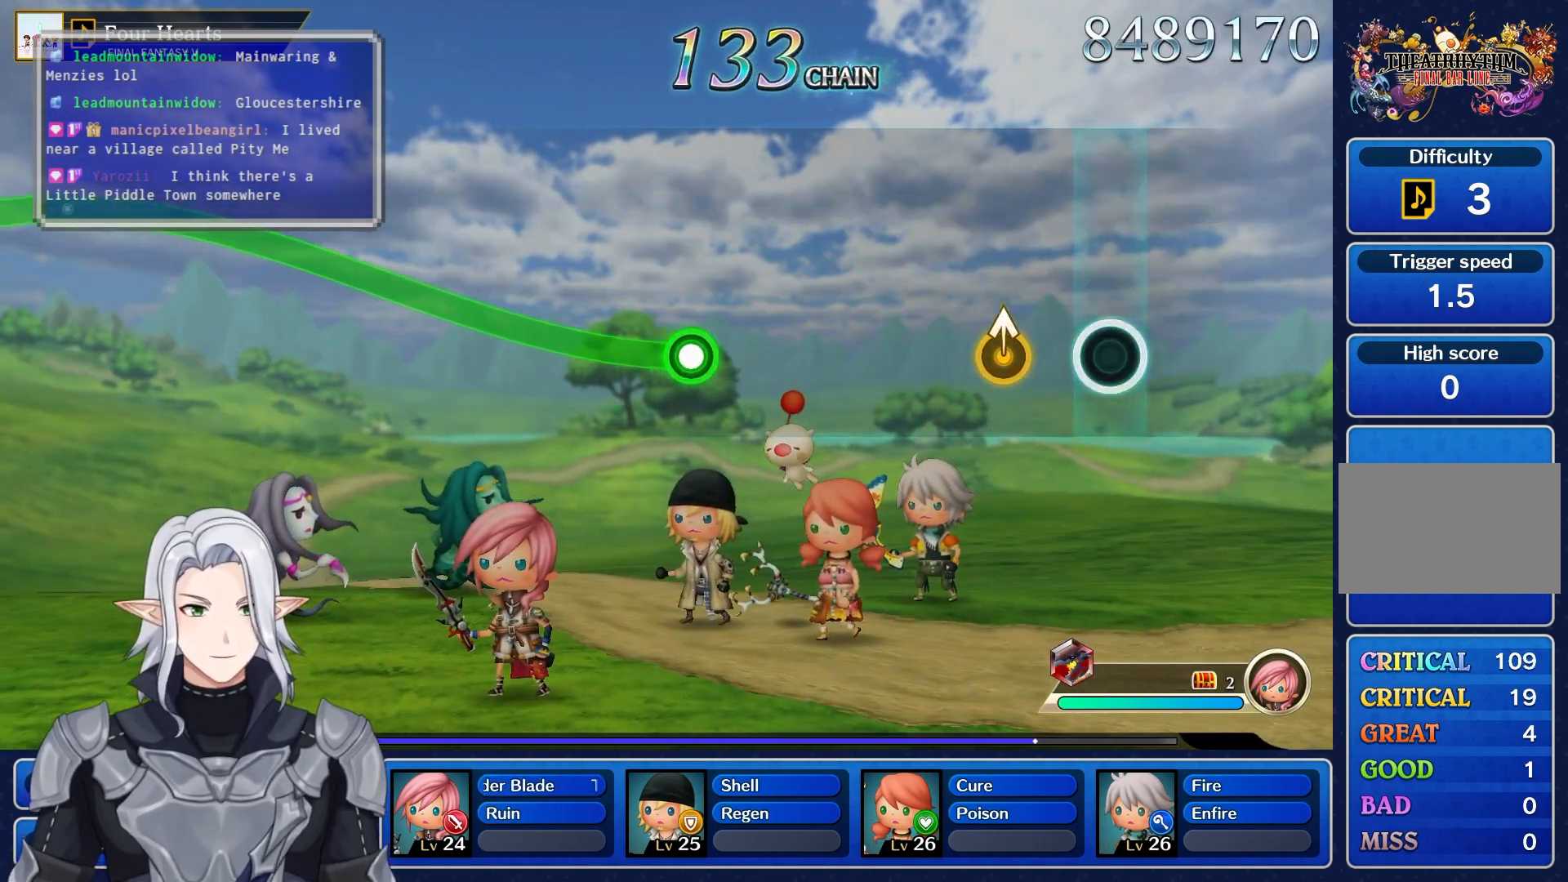
{"buttons": [], "left_stick": "center", "right_stick": "center", "events": [[183, "left_stick", "up"], [367, "left_stick", "center"]]}
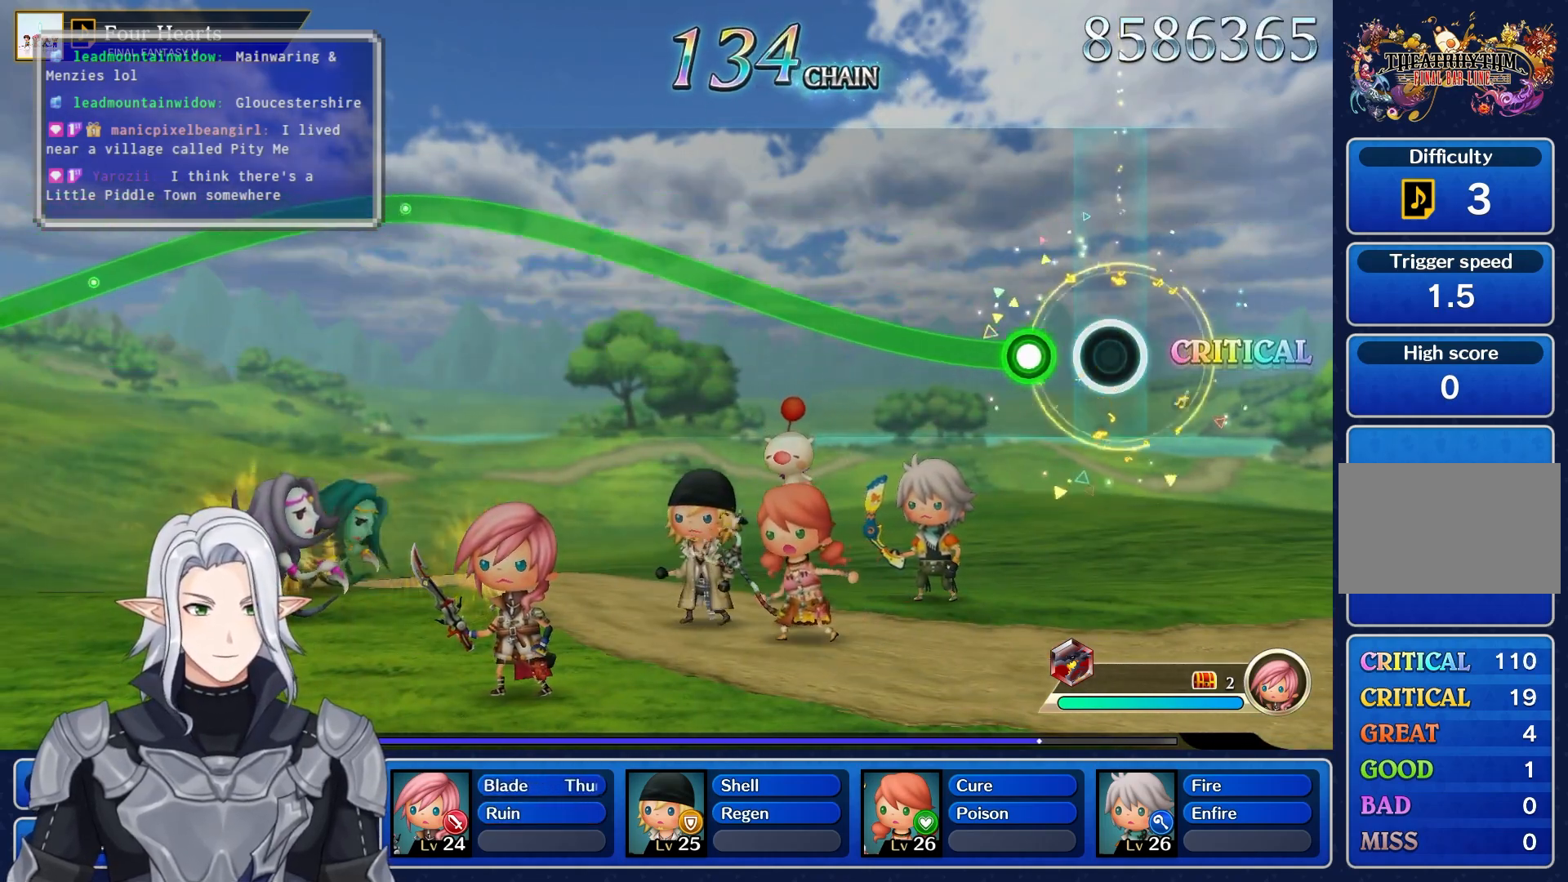
{"buttons": ["R1"], "left_stick": "up", "right_stick": "center", "events": [[50, "left_stick", "up"], [100, "R1", "down"]]}